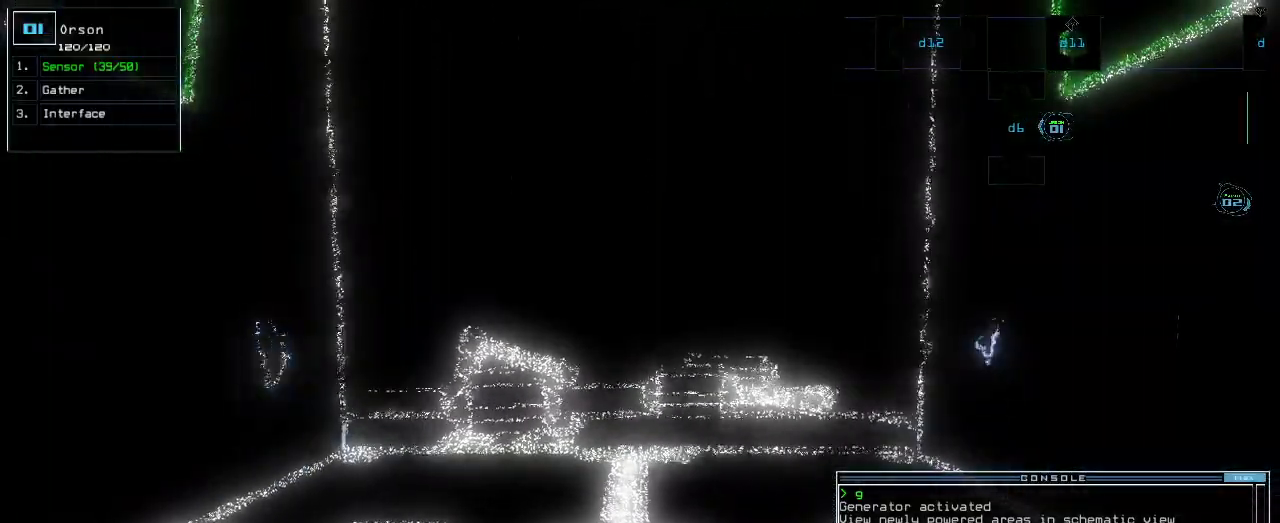
Gameplay with keyboard; each line is a JSON object with the keys held at the frame after it. "events" lists presses ("down") and releases ("up") of ".", "0", "1", "2", "3", "4", "5", "6", "7", "8", "9", "a", "b", "backspace", "c", "caps_lock", "comma", "ctrl_l", "ctrl_r", "d", "down", "e", "equals", "escape", "f", "f1", "g", "h", "i", "j", "k", "l", "left", "m", "minus", "n", "o", "p", "q", "quote", "r", "return", "right", "s", "semicolon", "shift_l", "shift_r", "space", "t", "tab", "tilde", "u", "up", "v", "w", "x", "y" and "z" between this image and that frame as [ms after this image, input, new state], when the widget could be followed in between. No other keys are recorded. Mouse input is not recorded.
{"keys": [], "events": [[100, "up", "up"], [180, "up", "down"], [260, "up", "up"]]}
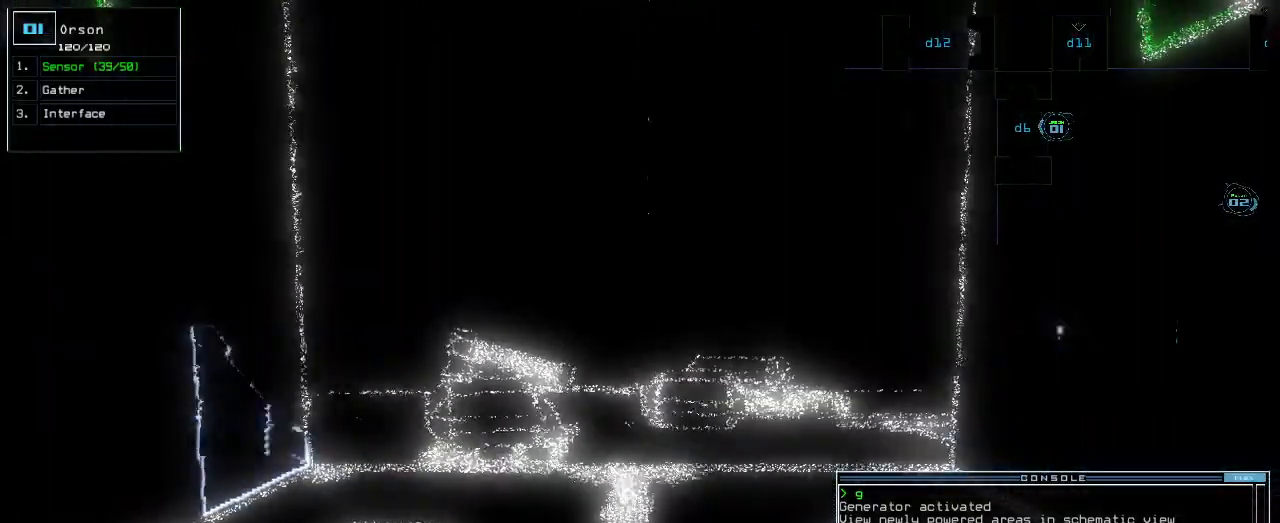
{"keys": [], "events": [[120, "up", "down"], [220, "up", "up"]]}
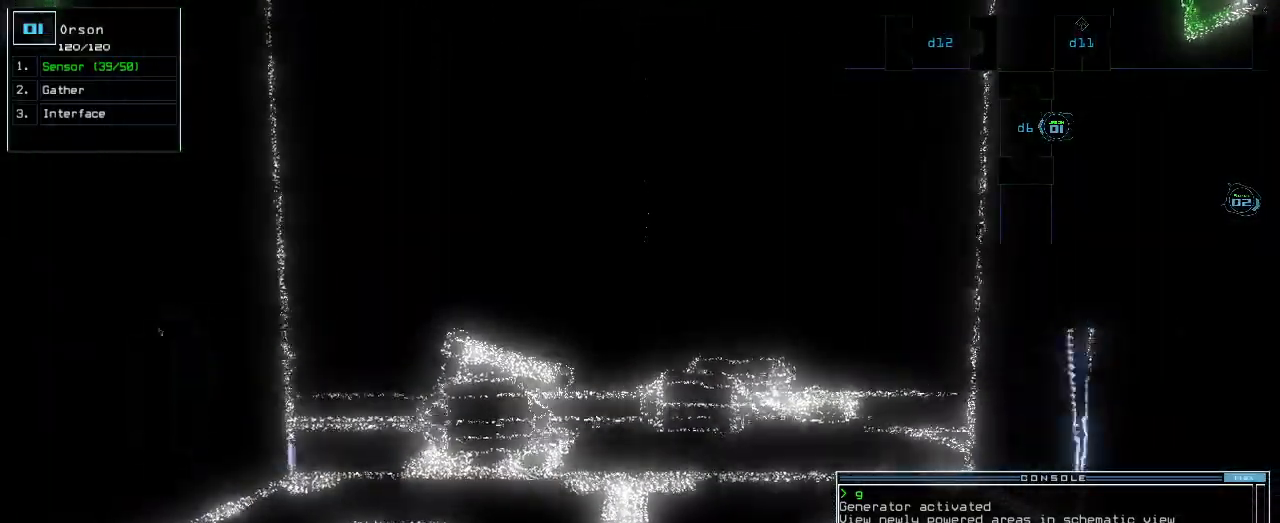
{"keys": ["up"], "events": [[40, "up", "down"], [100, "up", "up"], [480, "up", "down"]]}
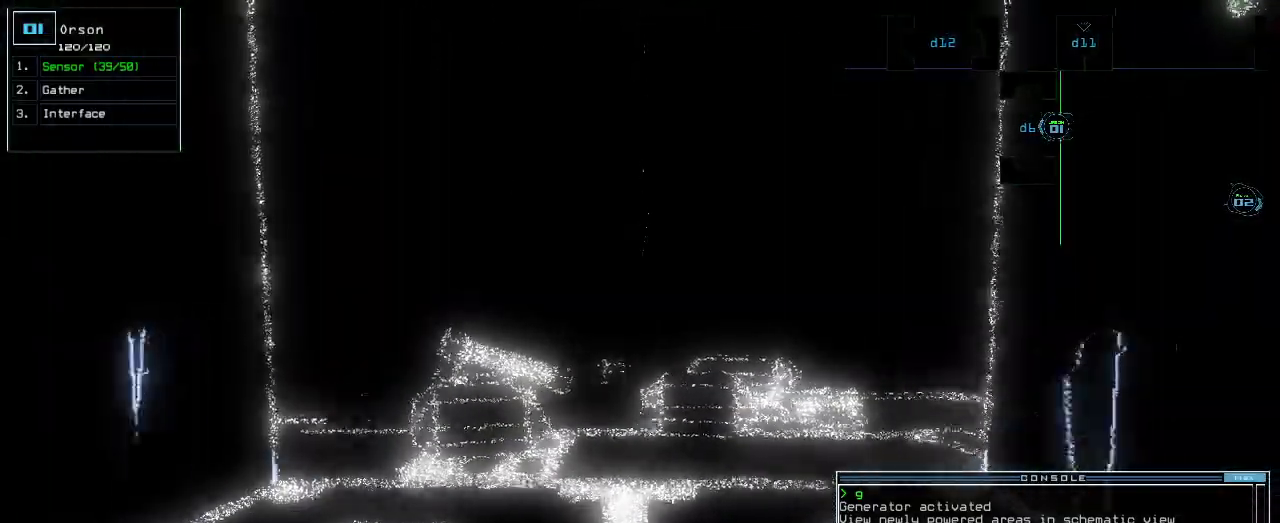
{"keys": [], "events": [[40, "up", "up"]]}
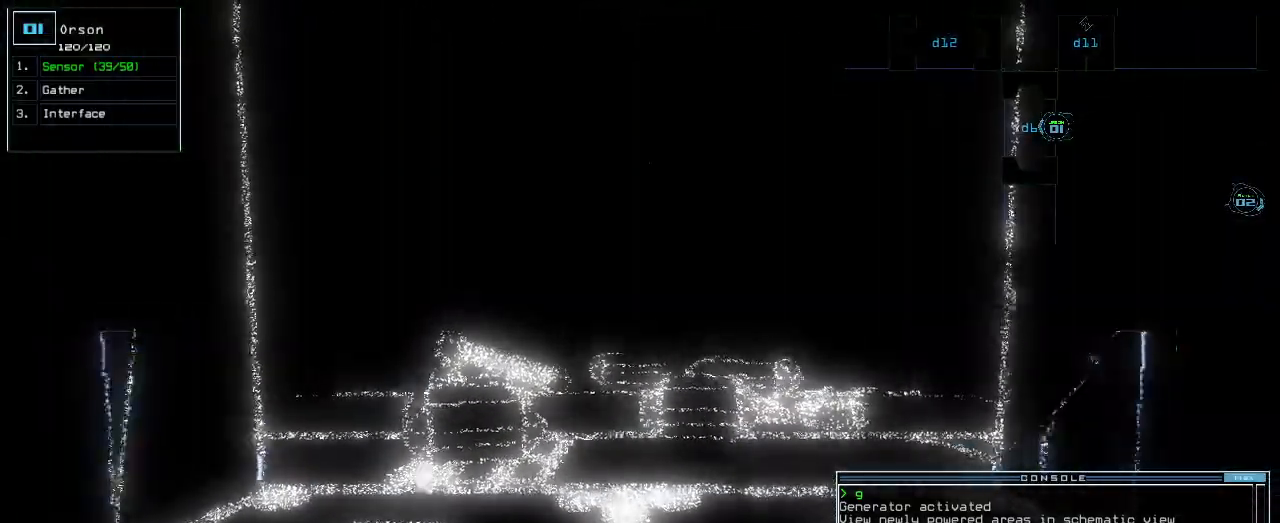
{"keys": [], "events": [[220, "c", "down"], [240, "c", "up"], [280, "c", "down"], [380, "c", "up"]]}
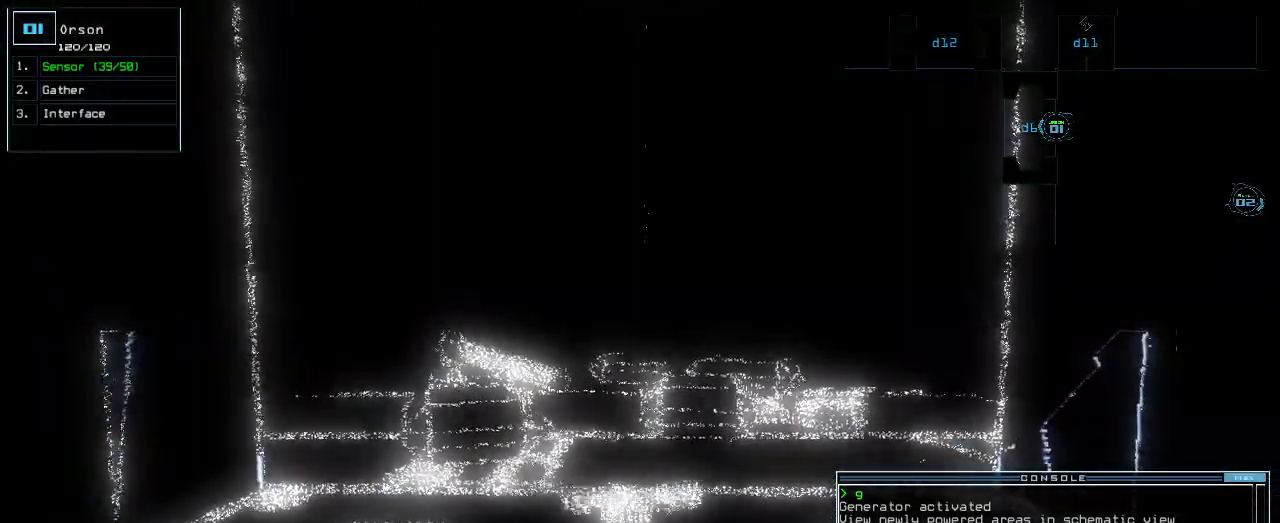
{"keys": [], "events": []}
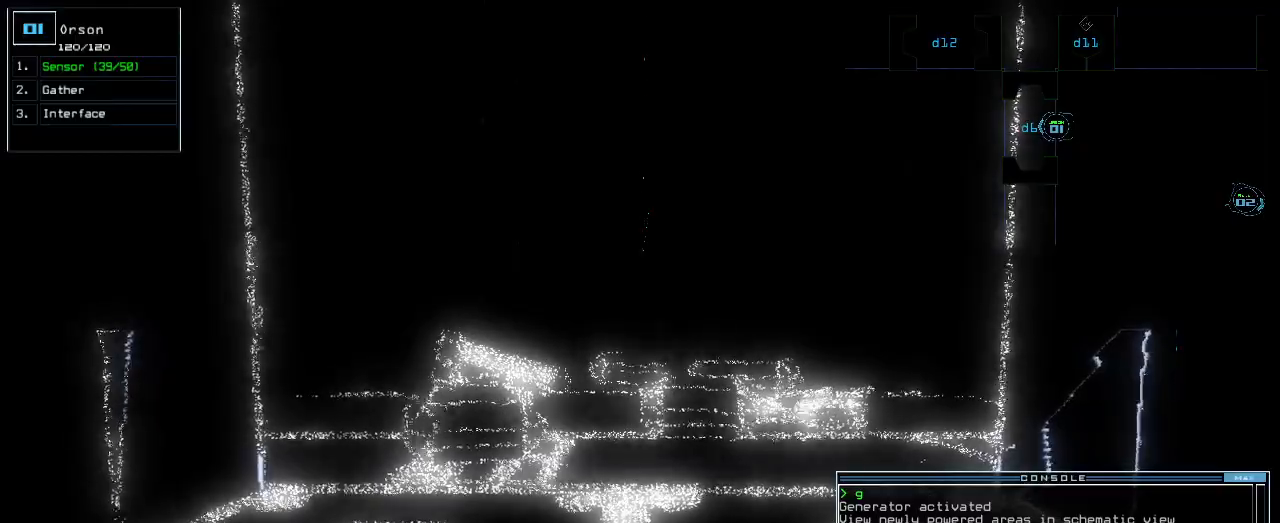
{"keys": [], "events": []}
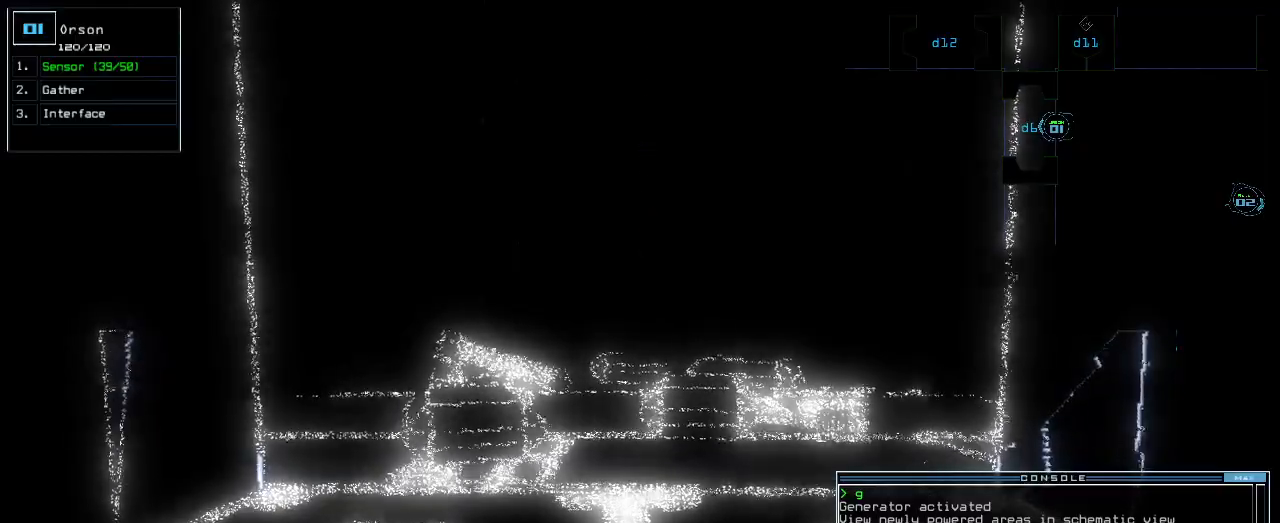
{"keys": [], "events": []}
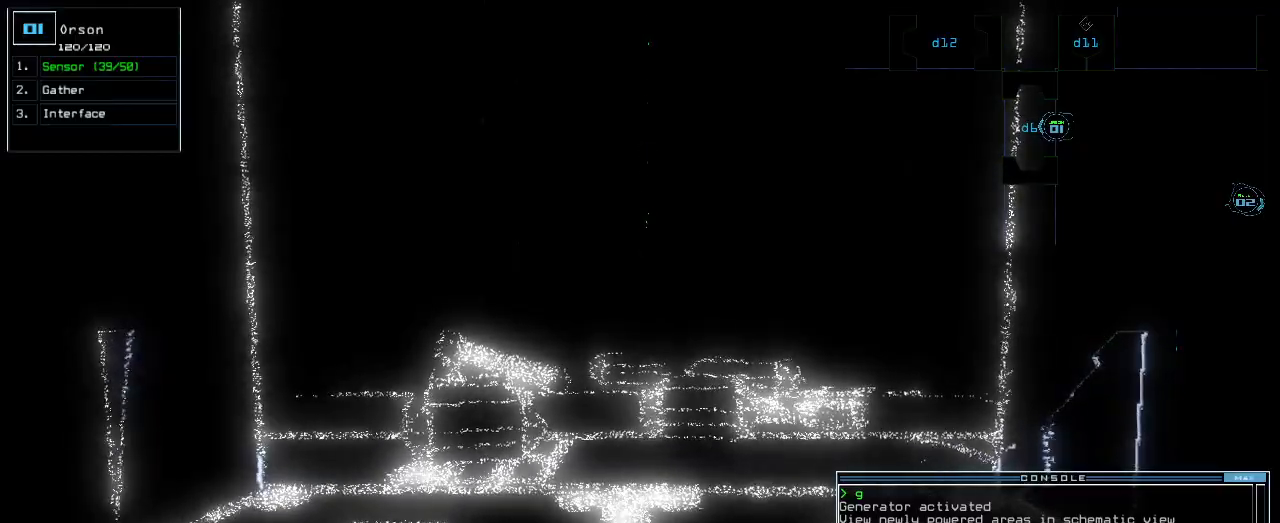
{"keys": [], "events": []}
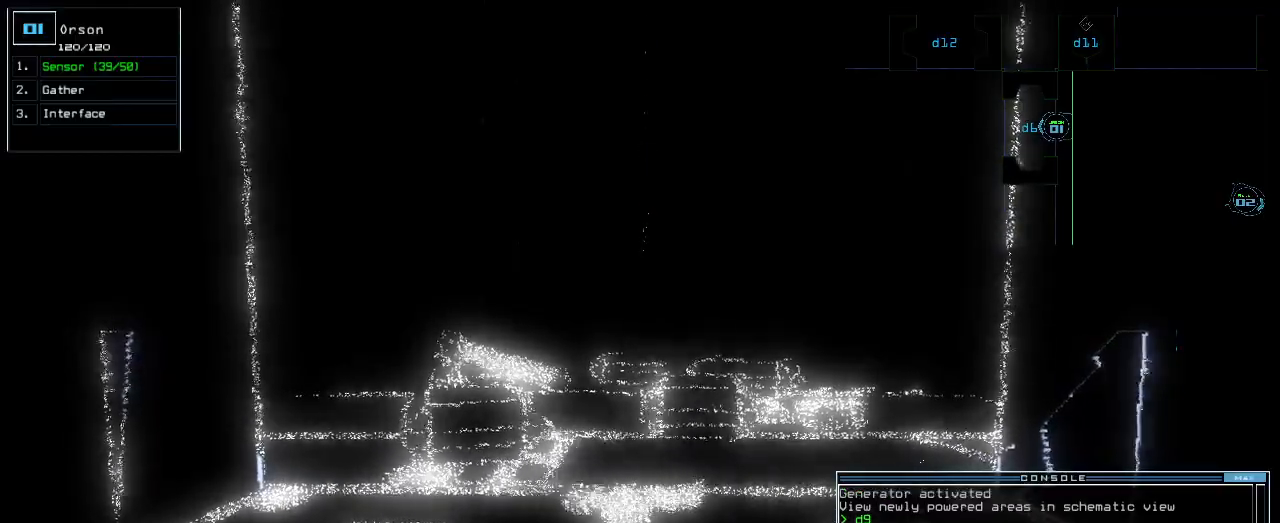
{"keys": [], "events": []}
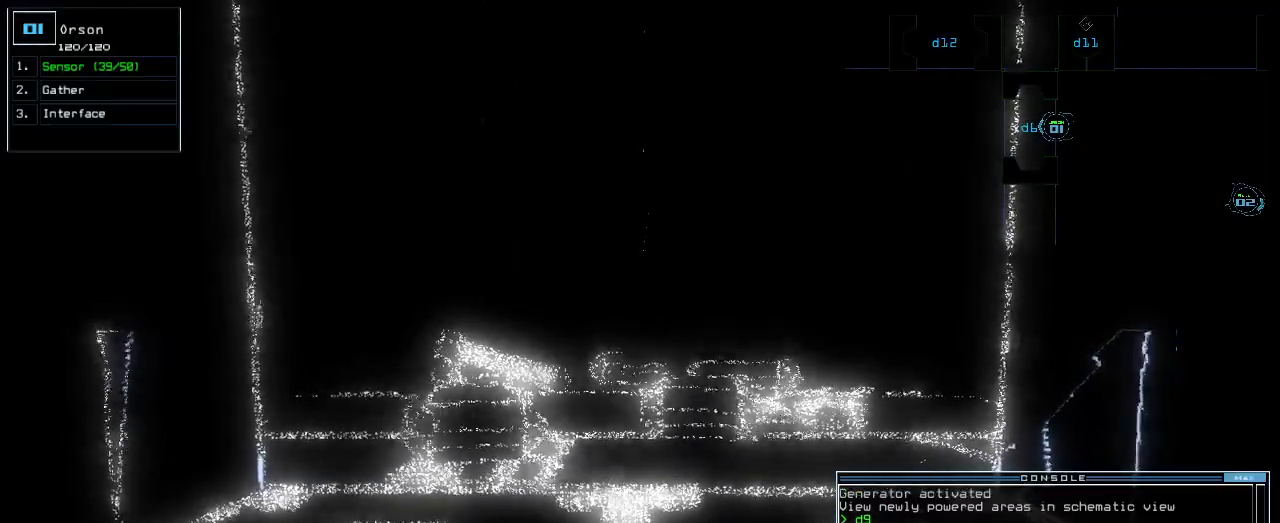
{"keys": [], "events": []}
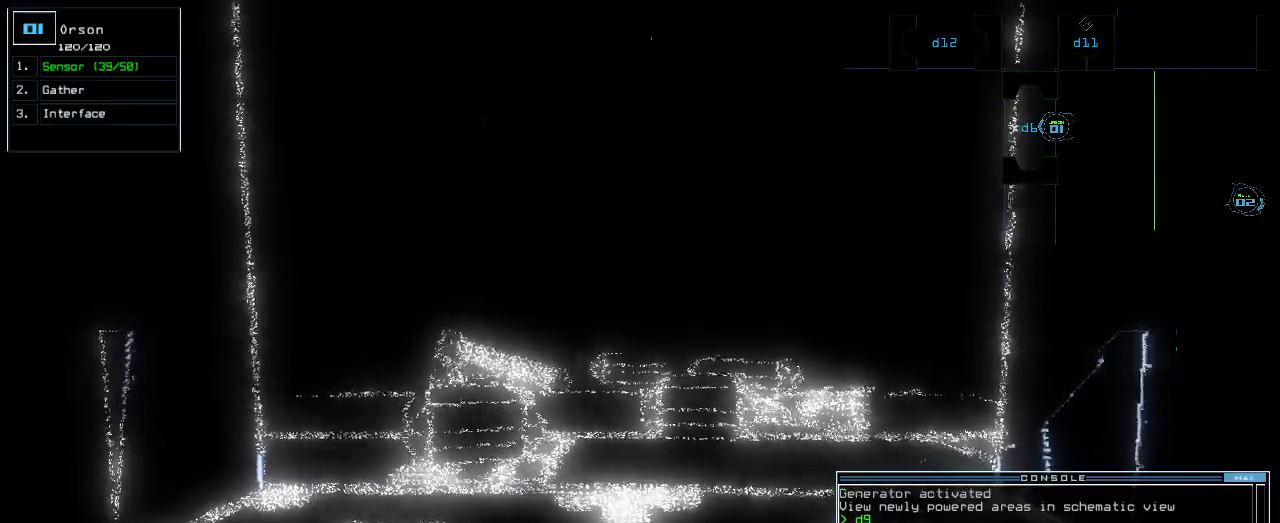
{"keys": [], "events": [[320, "up", "down"], [400, "up", "up"]]}
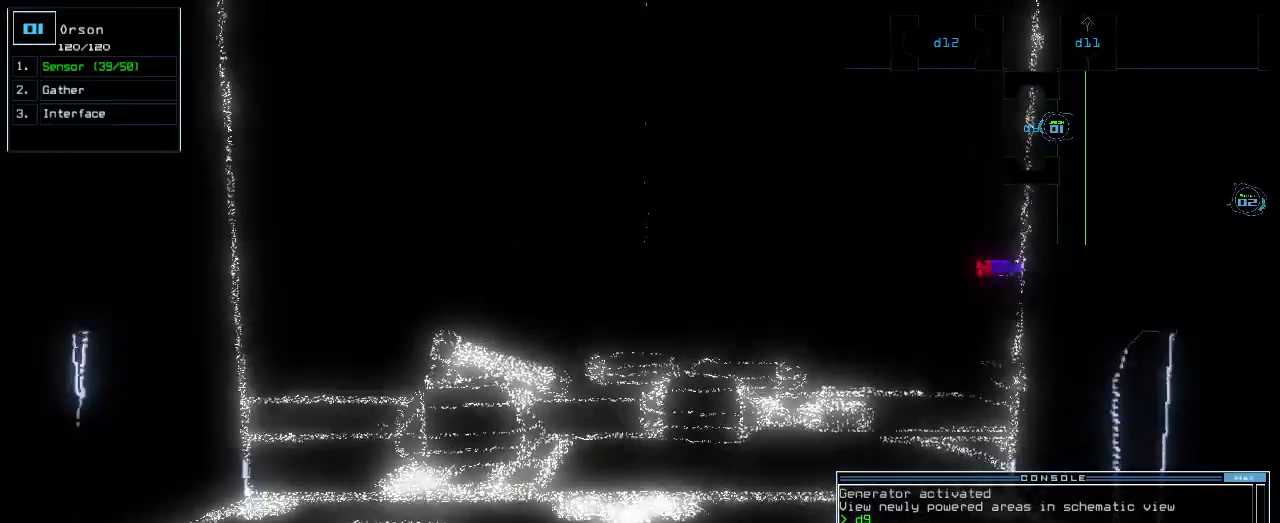
{"keys": ["down"], "events": [[300, "down", "down"]]}
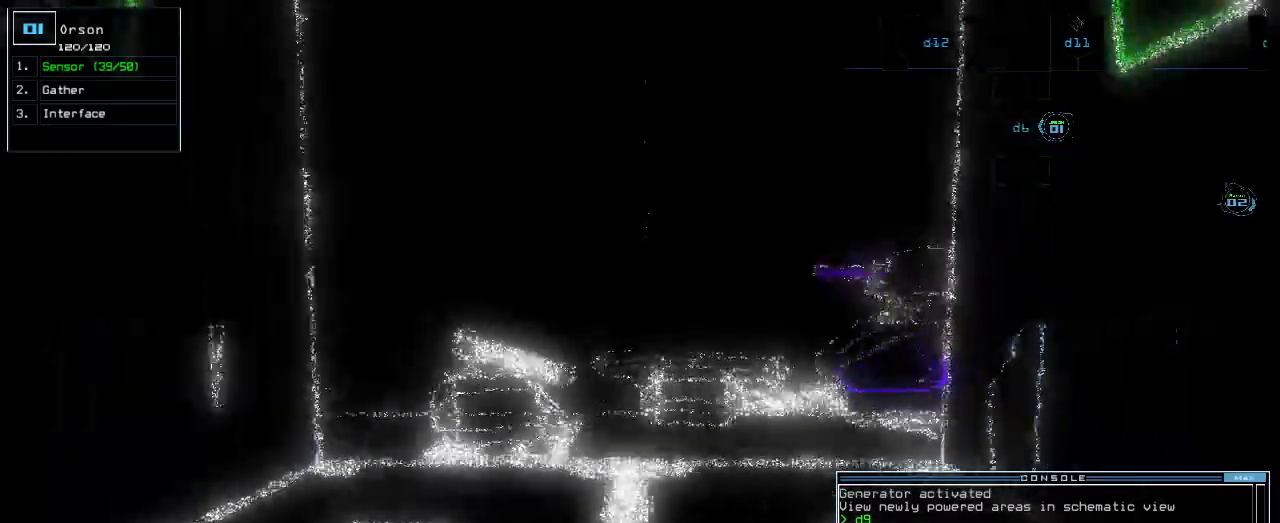
{"keys": ["down"], "events": []}
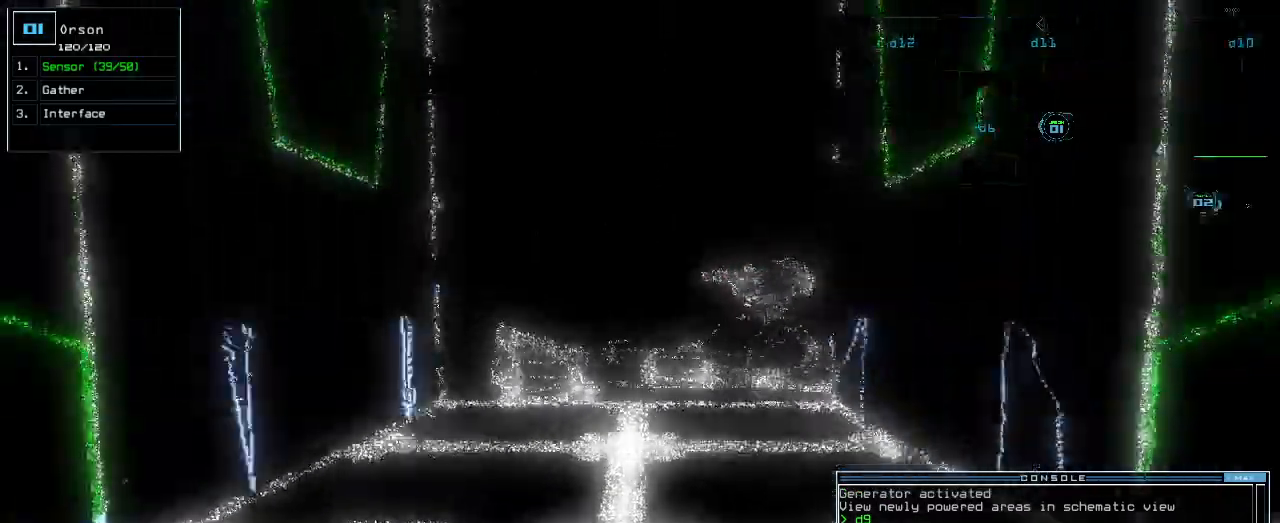
{"keys": [], "events": [[240, "return", "down"], [340, "return", "up"], [460, "down", "up"]]}
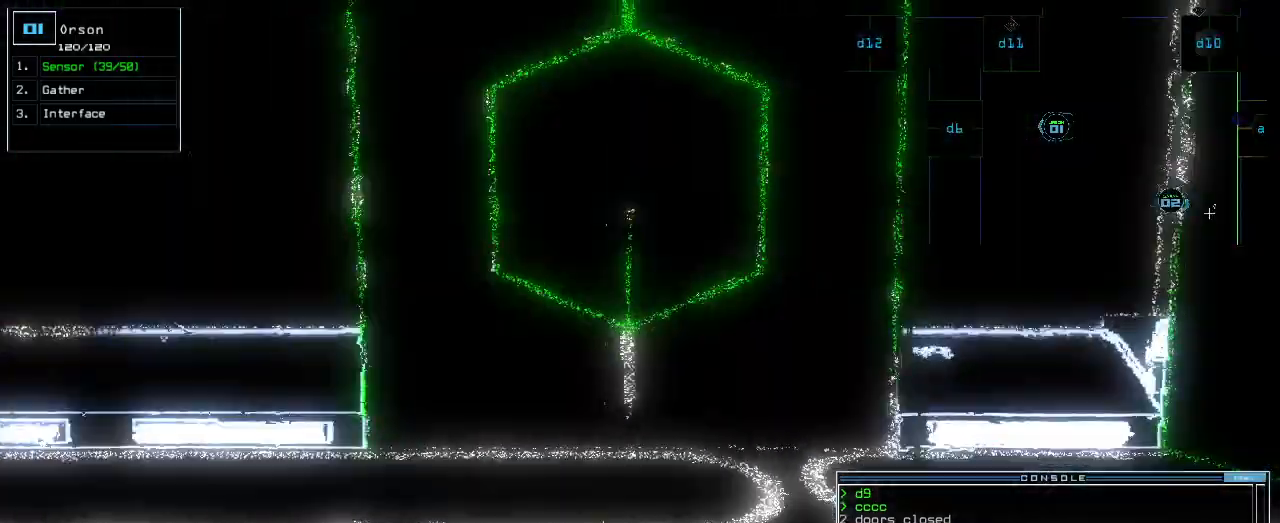
{"keys": ["up"], "events": [[120, "up", "down"]]}
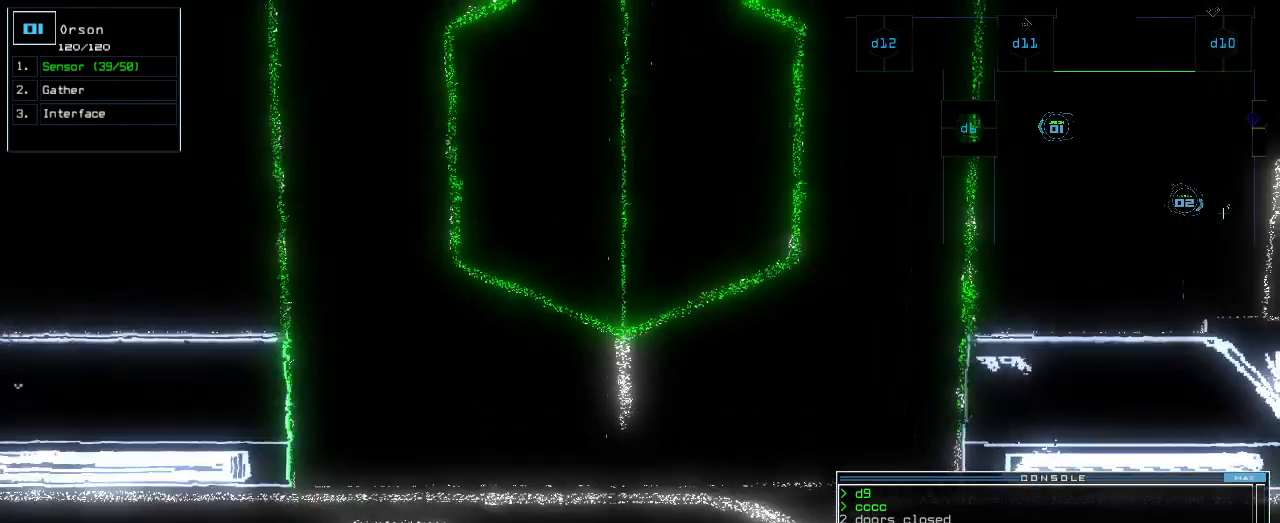
{"keys": ["up"], "events": []}
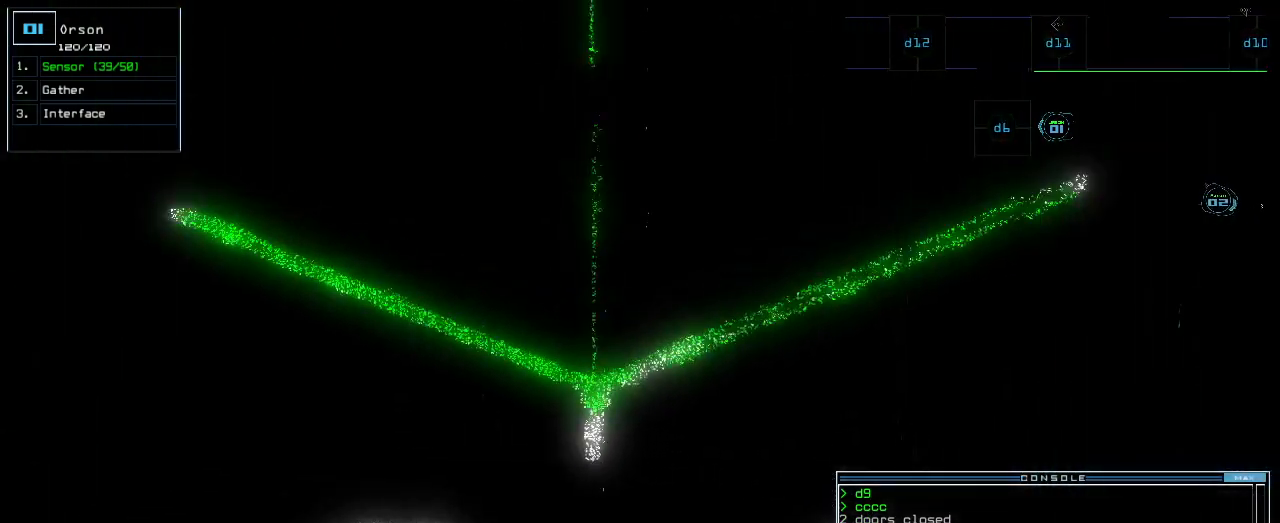
{"keys": ["d"], "events": [[240, "up", "up"], [460, "d", "down"]]}
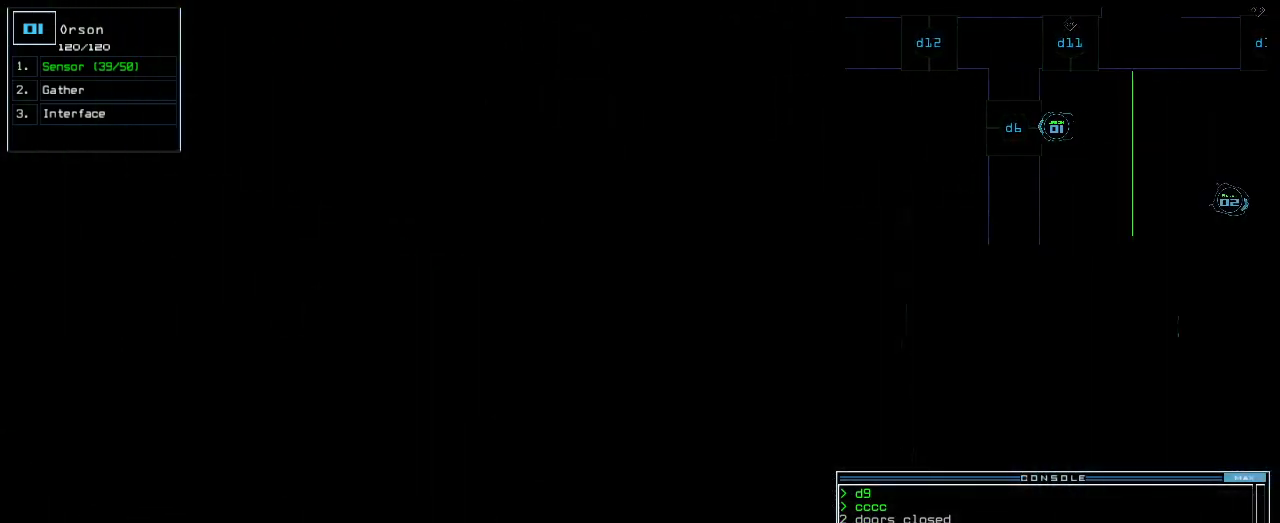
{"keys": [], "events": [[40, "d", "up"]]}
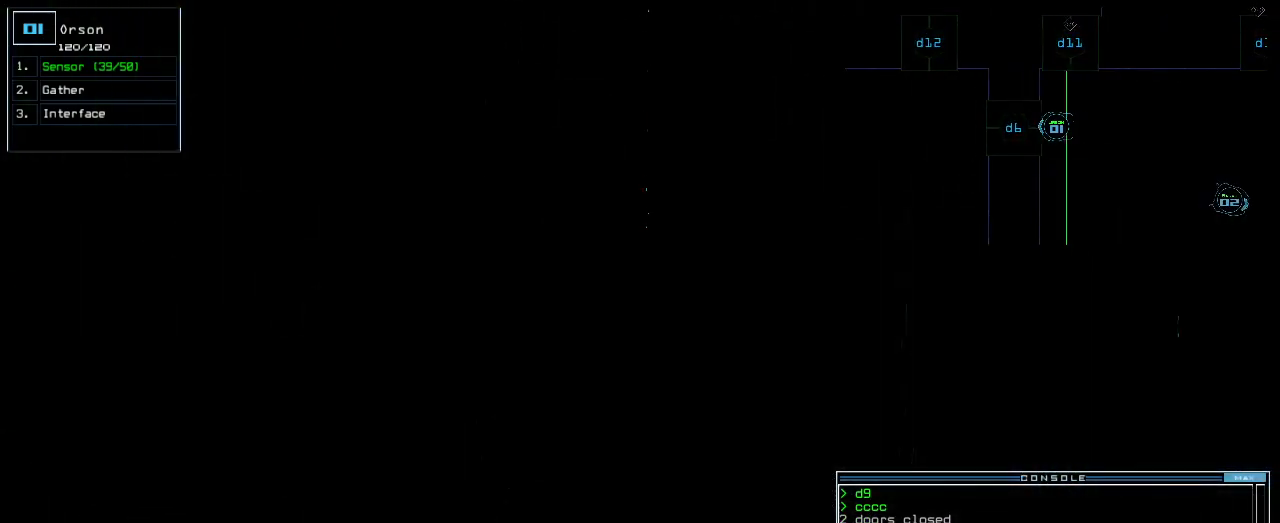
{"keys": [], "events": []}
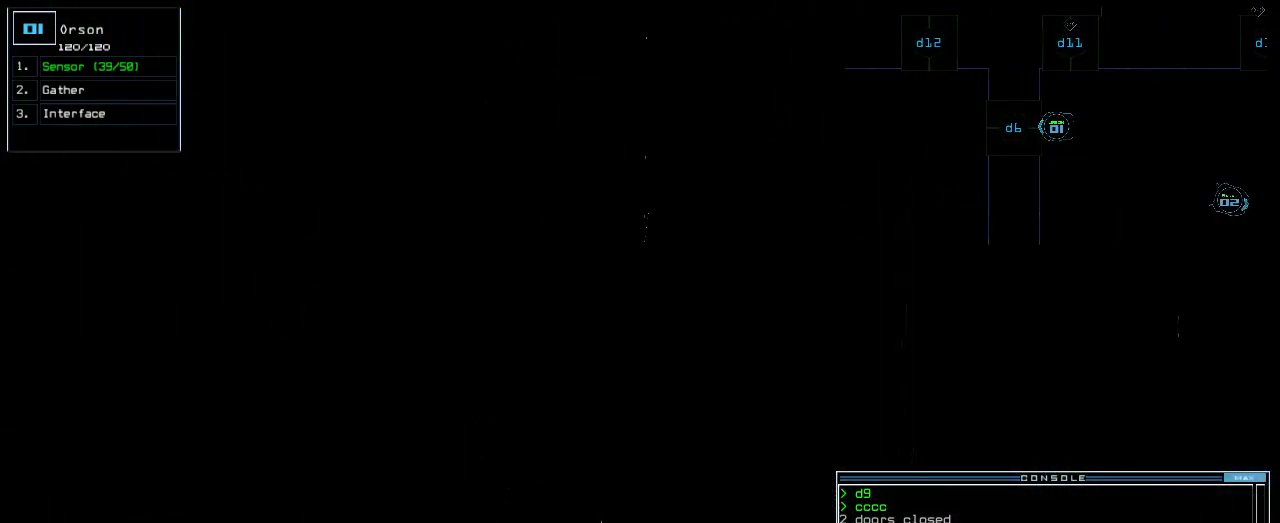
{"keys": [], "events": []}
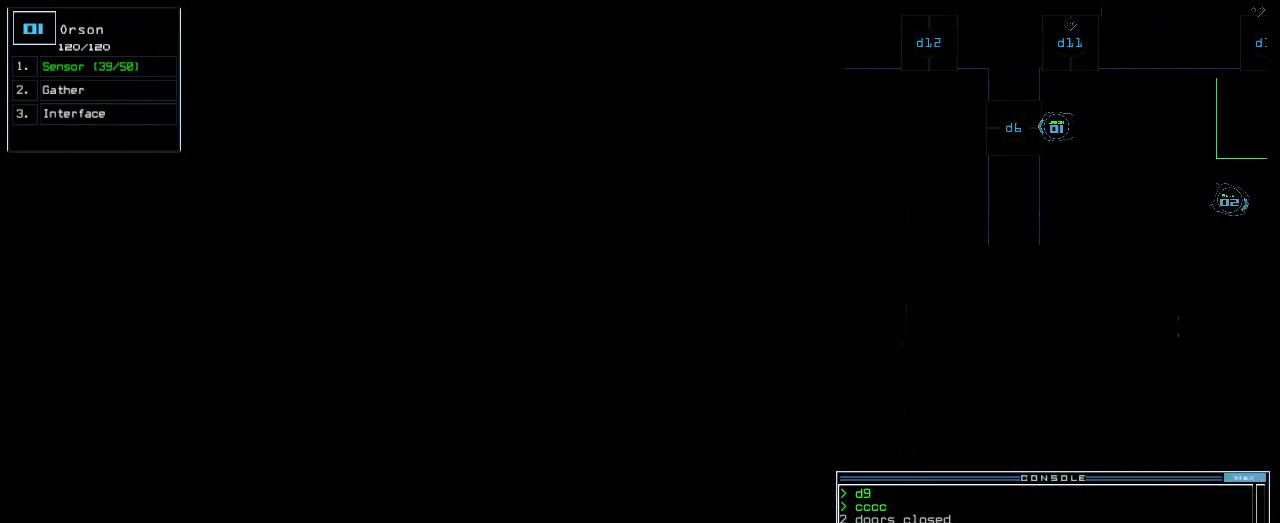
{"keys": [], "events": []}
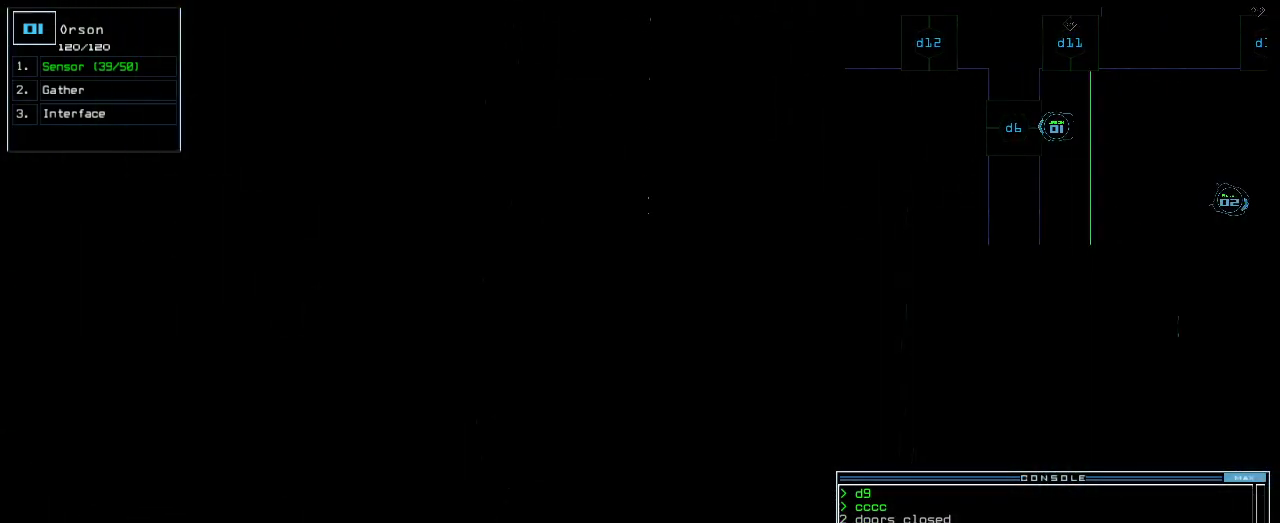
{"keys": [], "events": []}
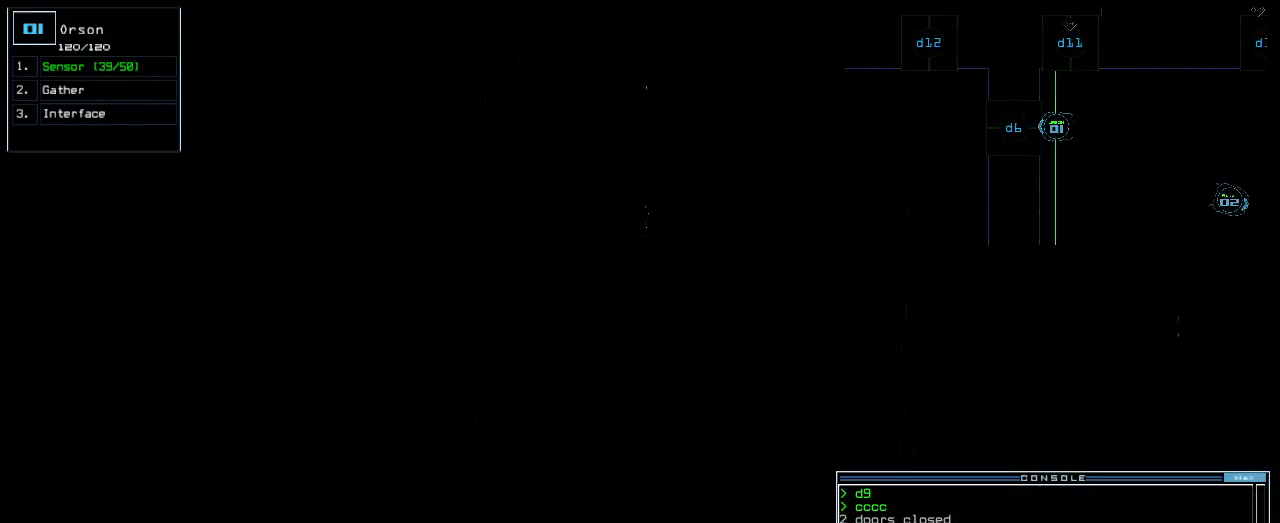
{"keys": [], "events": [[100, "escape", "down"], [160, "escape", "up"]]}